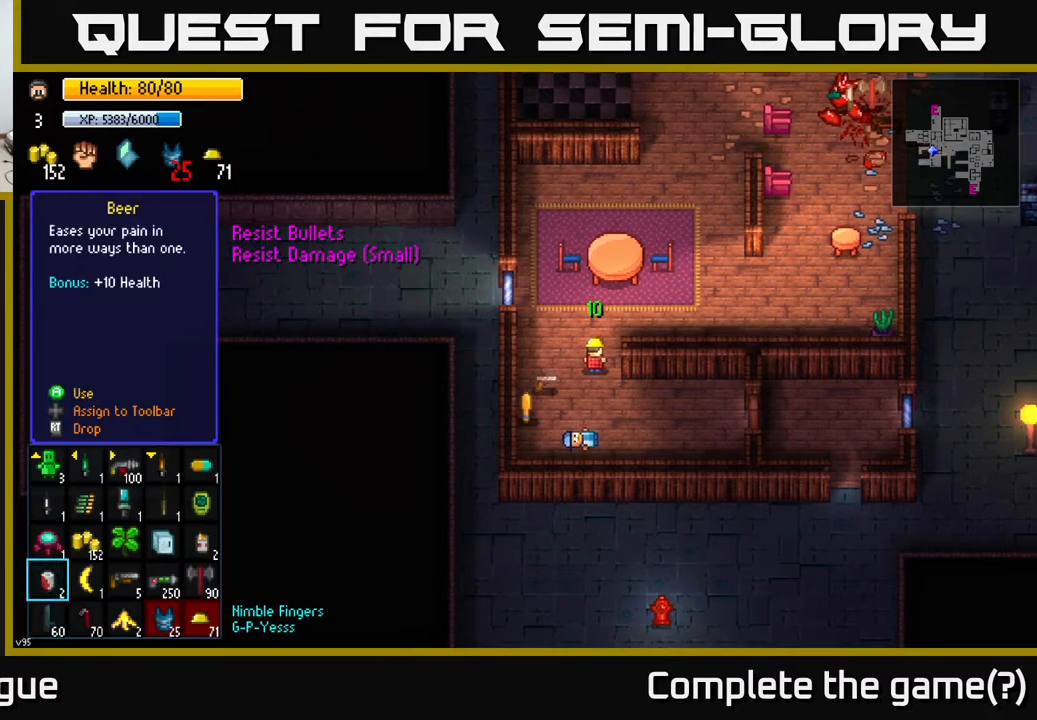
Gameplay with a controller (Xbox layout); each line is a JSON object with the inputs held at the frame after it. "events" lists button and stick changes between this image and that frame as [ms after this image, input, new state], when the widget could be followed in between.
{"buttons": [], "left_stick": "center", "right_stick": "center", "events": []}
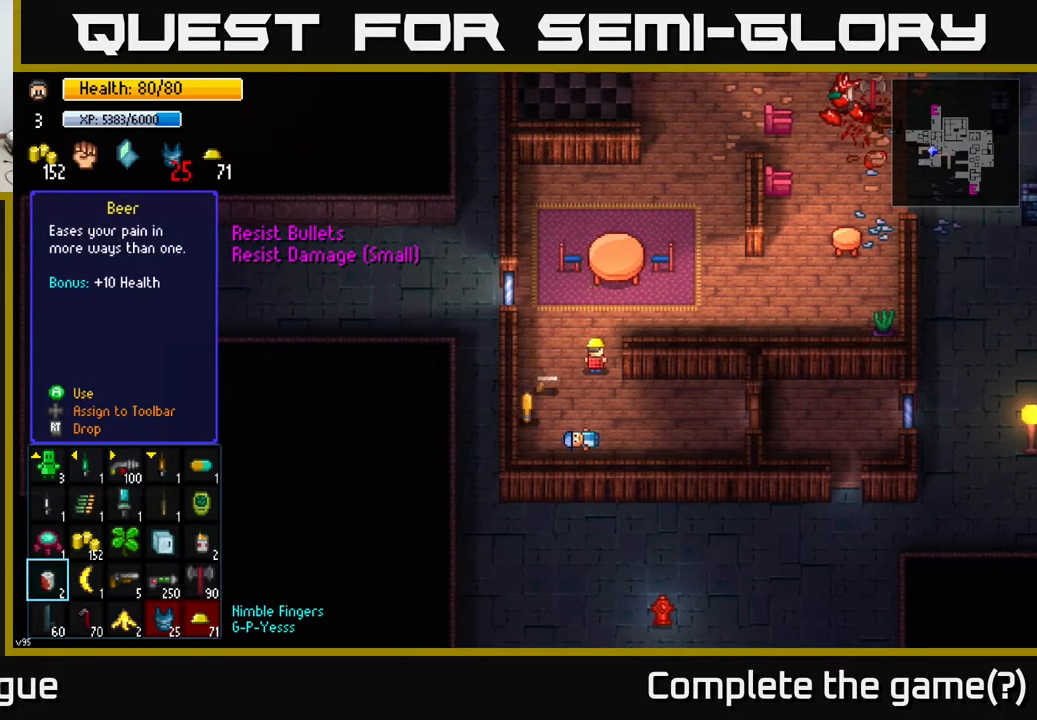
{"buttons": [], "left_stick": "center", "right_stick": "center", "events": []}
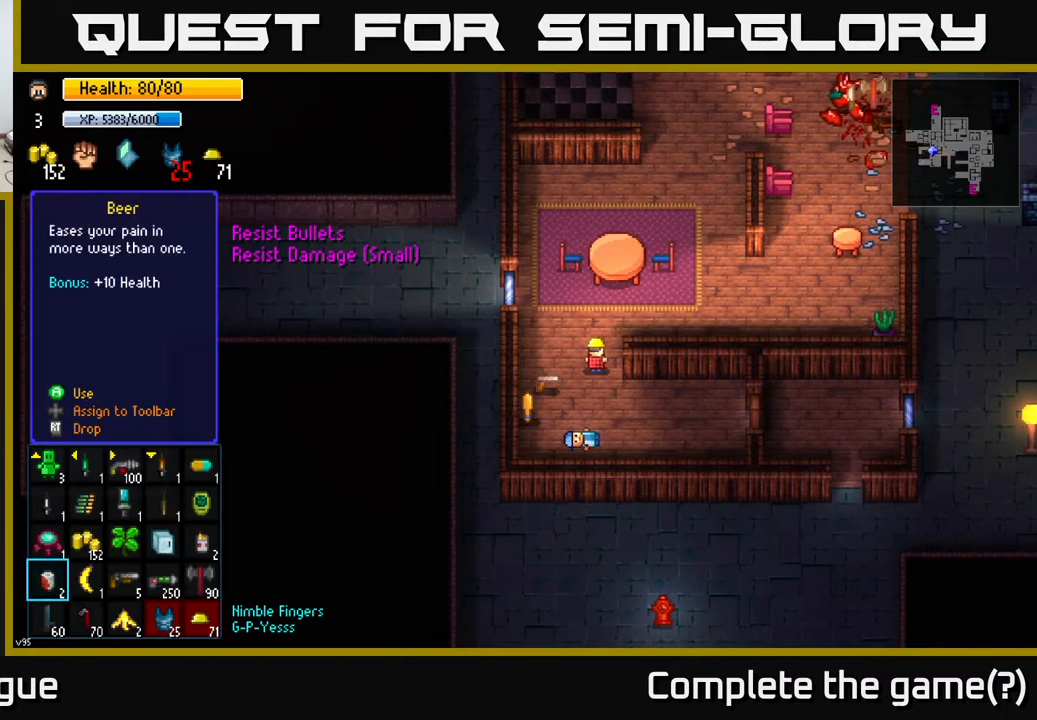
{"buttons": [], "left_stick": "center", "right_stick": "center", "events": [[267, "left_stick", "right"], [433, "left_stick", "center"]]}
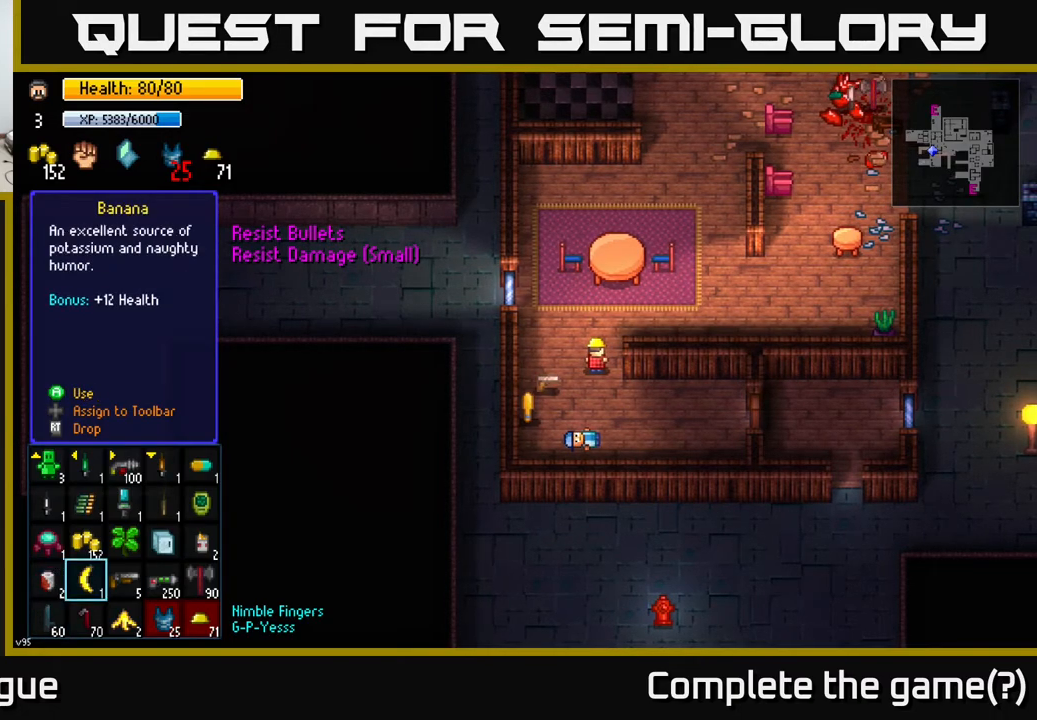
{"buttons": [], "left_stick": "center", "right_stick": "center", "events": []}
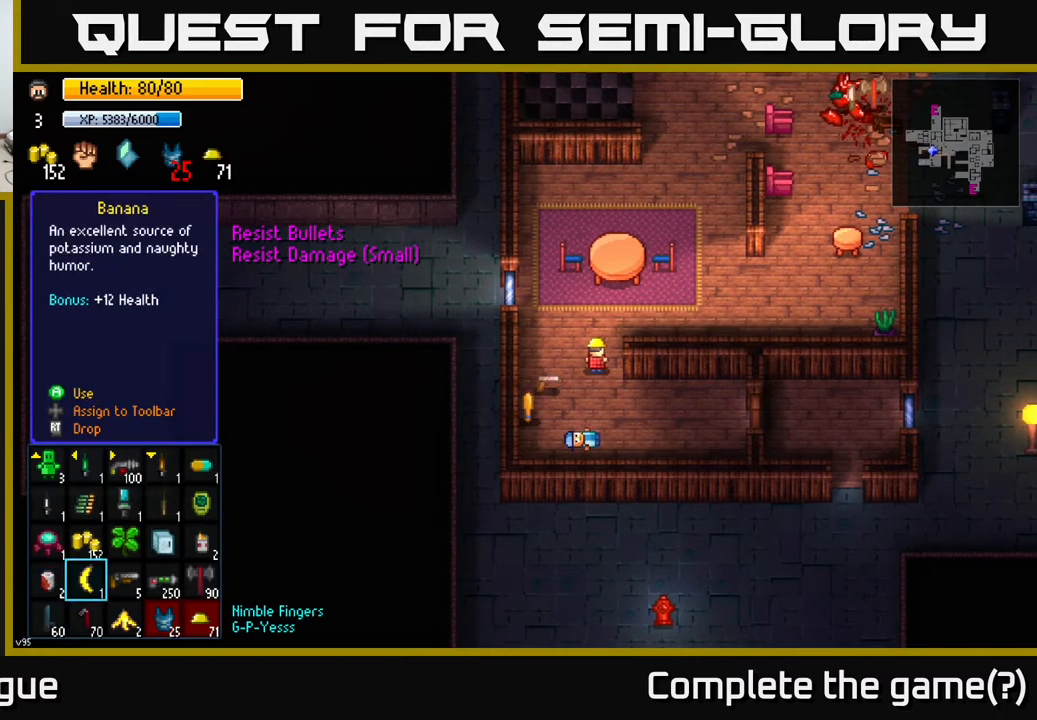
{"buttons": [], "left_stick": "center", "right_stick": "center", "events": []}
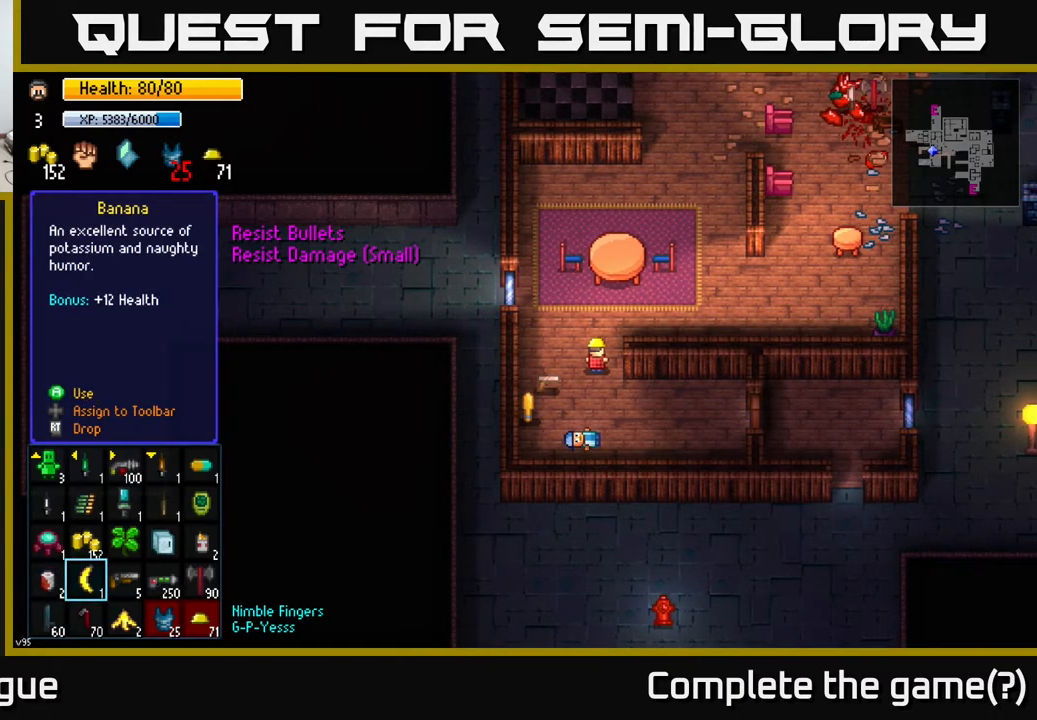
{"buttons": [], "left_stick": "center", "right_stick": "center", "events": [[200, "left_stick", "left"], [367, "left_stick", "center"]]}
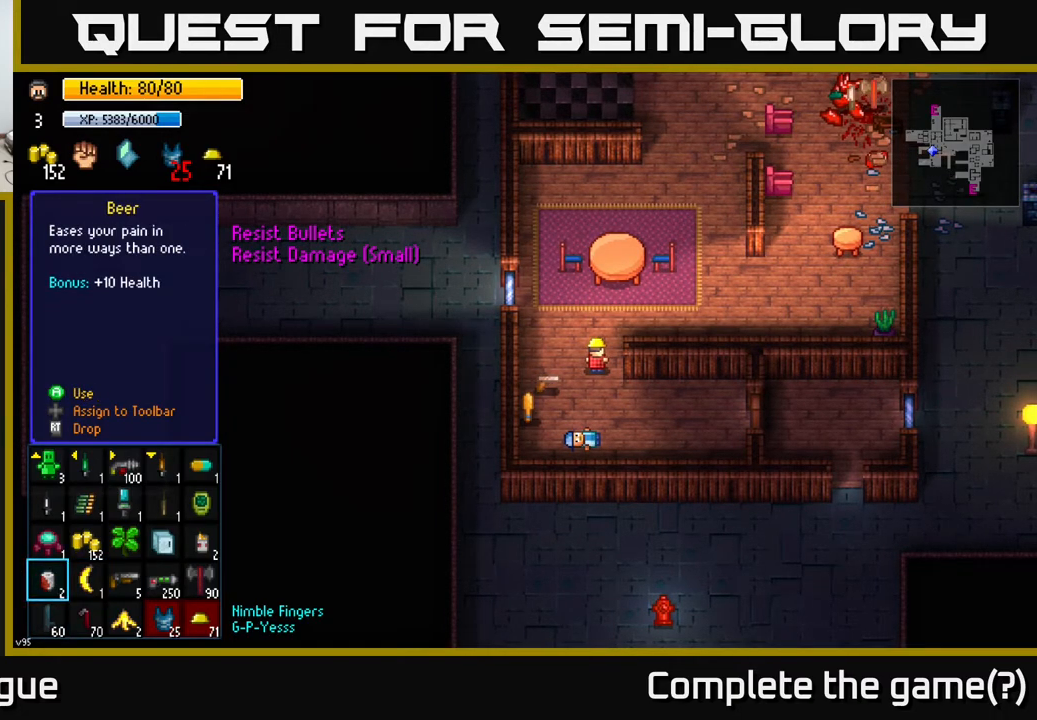
{"buttons": [], "left_stick": "right", "right_stick": "center", "events": [[400, "left_stick", "right"]]}
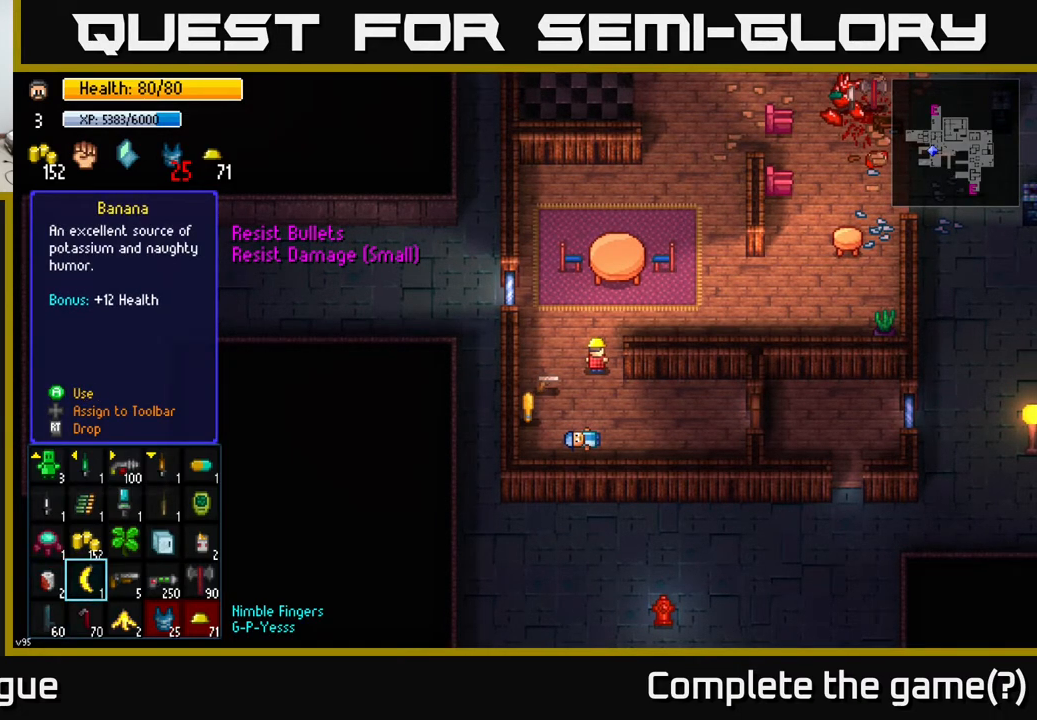
{"buttons": [], "left_stick": "up", "right_stick": "center", "events": [[33, "left_stick", "center"], [150, "left_stick", "right"], [317, "left_stick", "center"], [367, "left_stick", "up"]]}
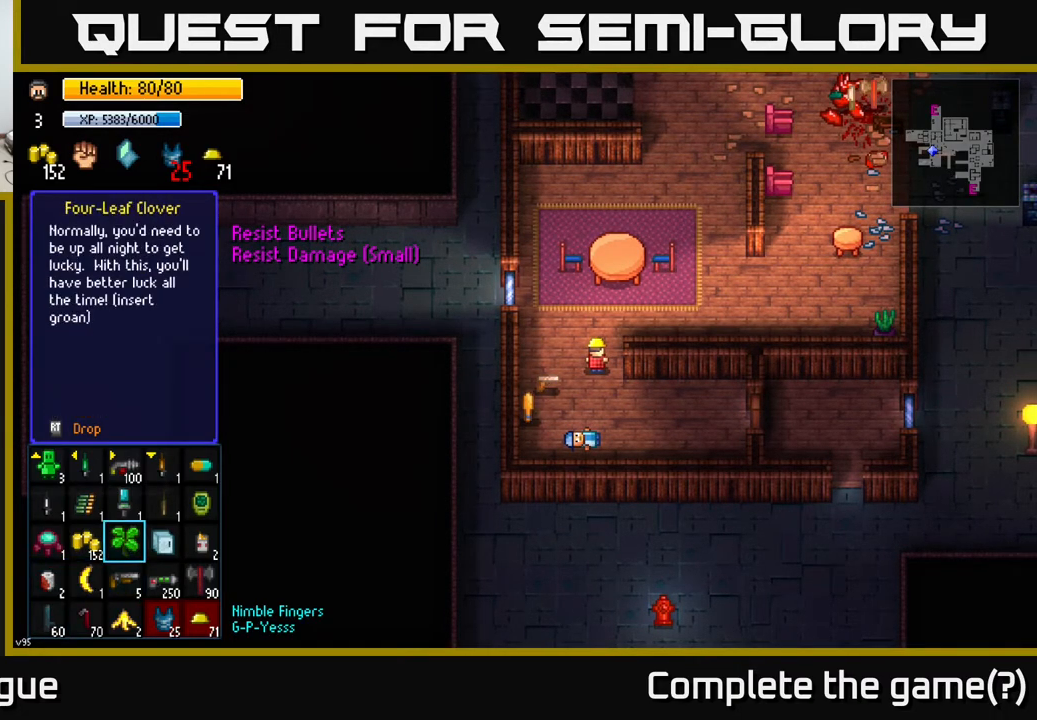
{"buttons": [], "left_stick": "center", "right_stick": "center", "events": [[17, "left_stick", "center"], [100, "left_stick", "up"], [250, "left_stick", "center"], [400, "left_stick", "up"], [467, "left_stick", "center"]]}
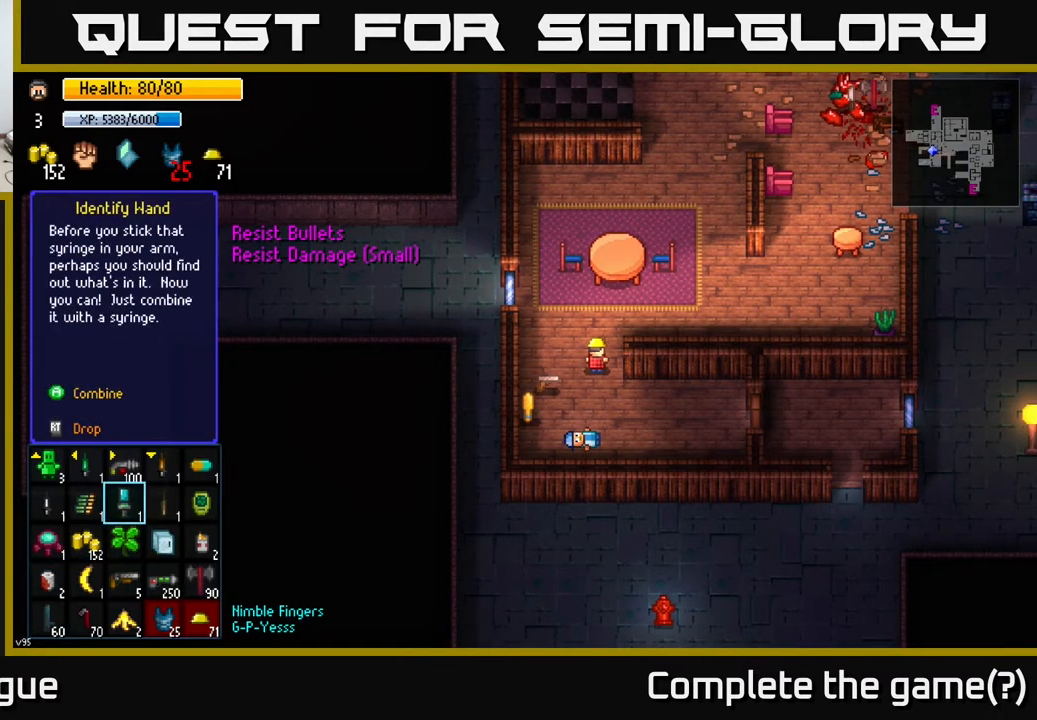
{"buttons": [], "left_stick": "center", "right_stick": "center", "events": []}
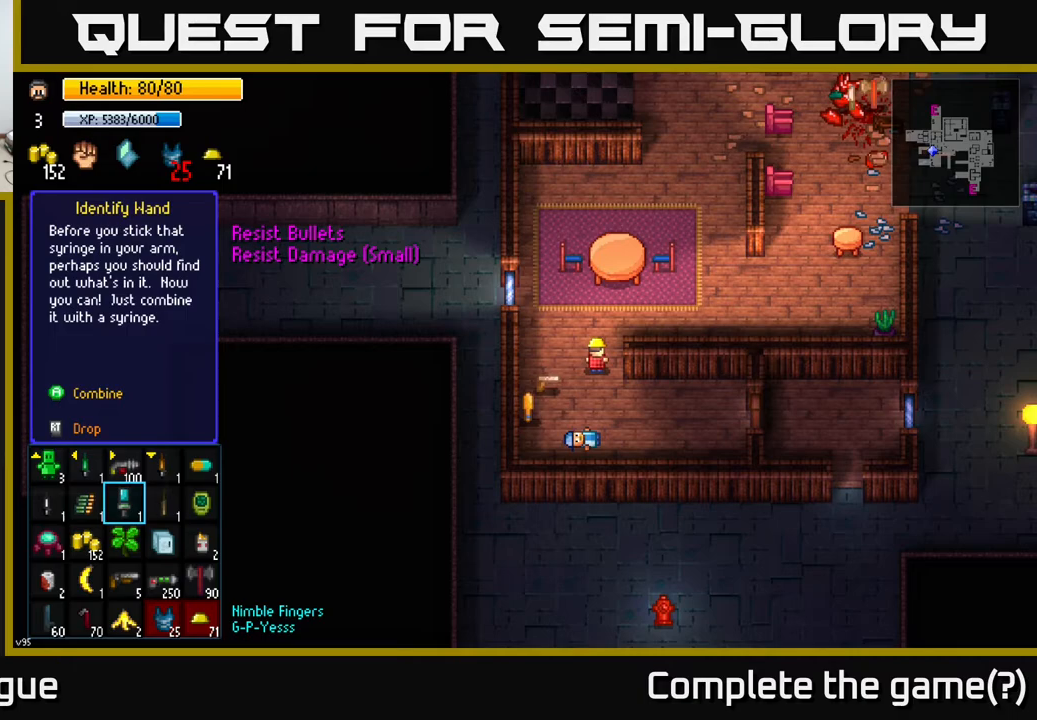
{"buttons": [], "left_stick": "center", "right_stick": "center", "events": [[283, "left_stick", "down"], [500, "left_stick", "center"]]}
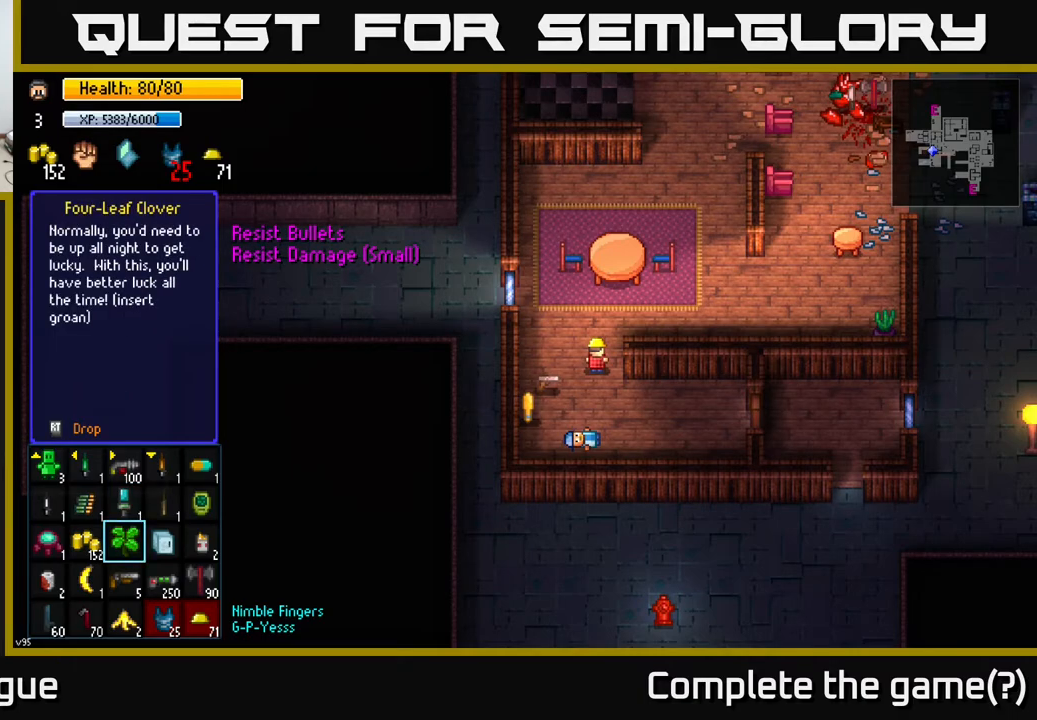
{"buttons": [], "left_stick": "center", "right_stick": "center", "events": []}
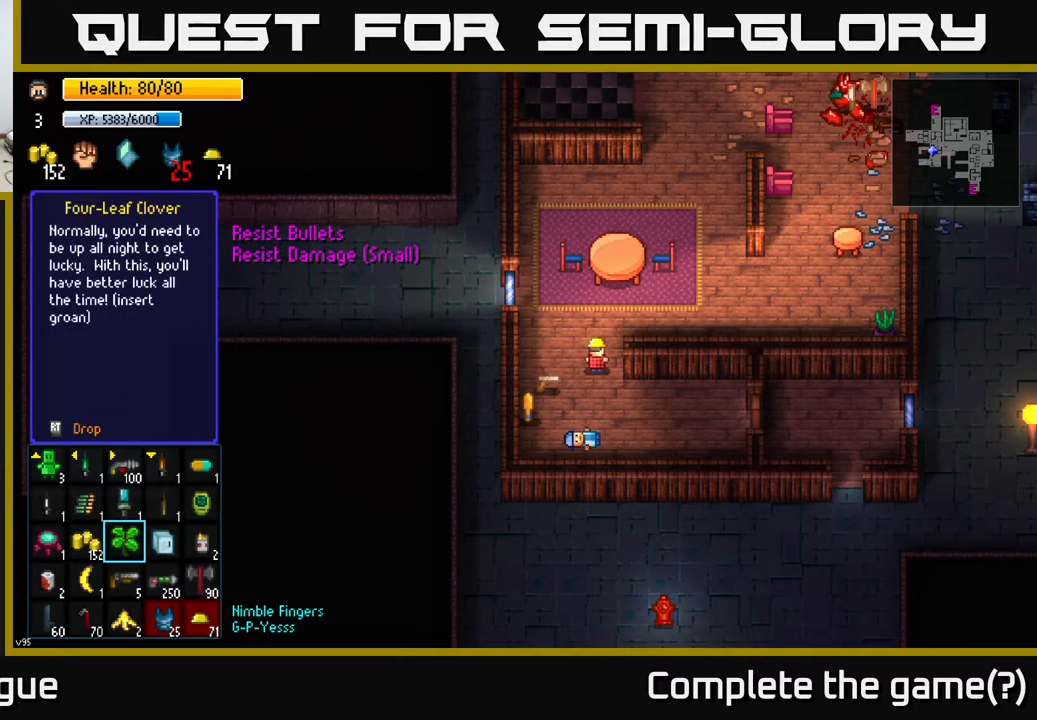
{"buttons": [], "left_stick": "left", "right_stick": "center", "events": [[417, "left_stick", "left"]]}
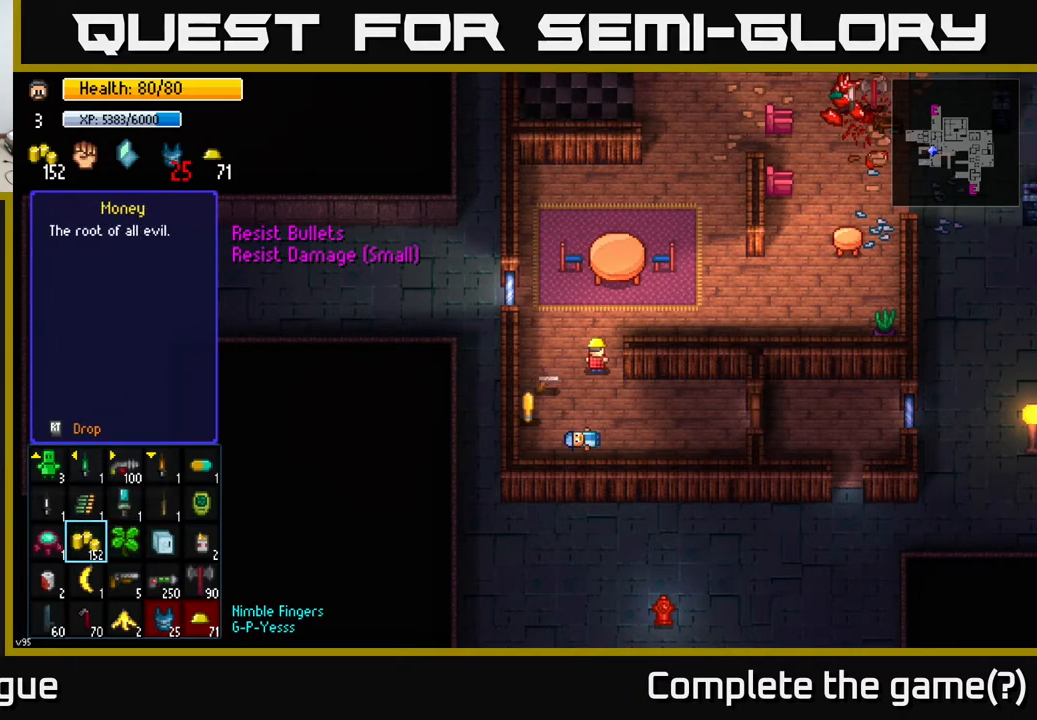
{"buttons": [], "left_stick": "center", "right_stick": "center", "events": [[67, "left_stick", "center"], [150, "left_stick", "up"], [283, "left_stick", "center"]]}
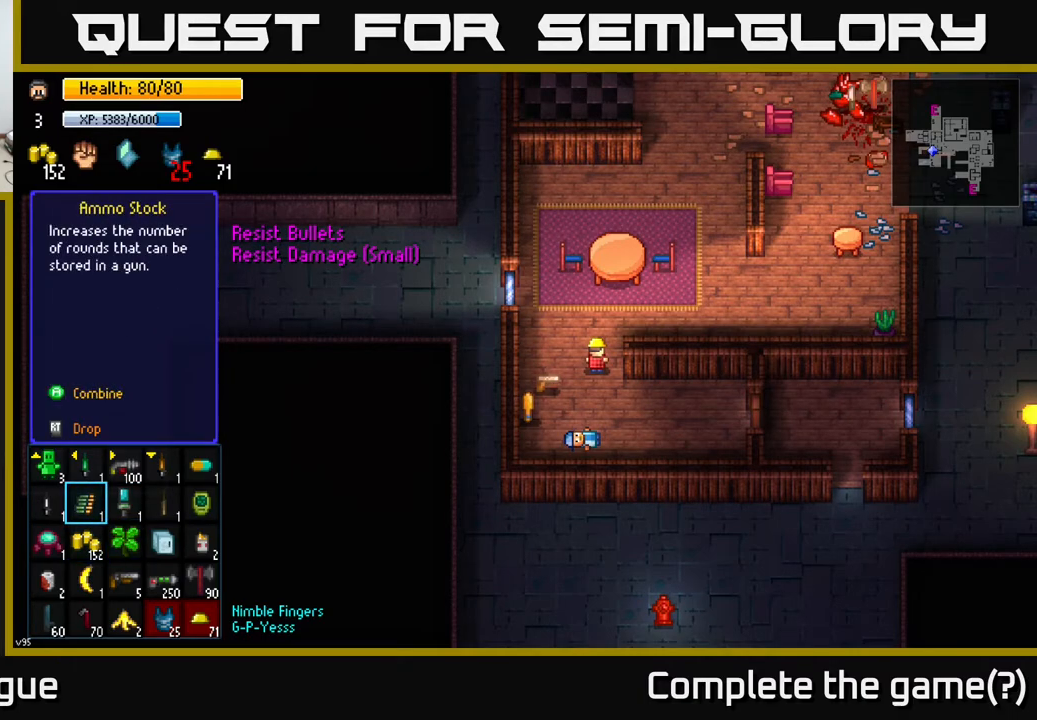
{"buttons": [], "left_stick": "center", "right_stick": "center", "events": []}
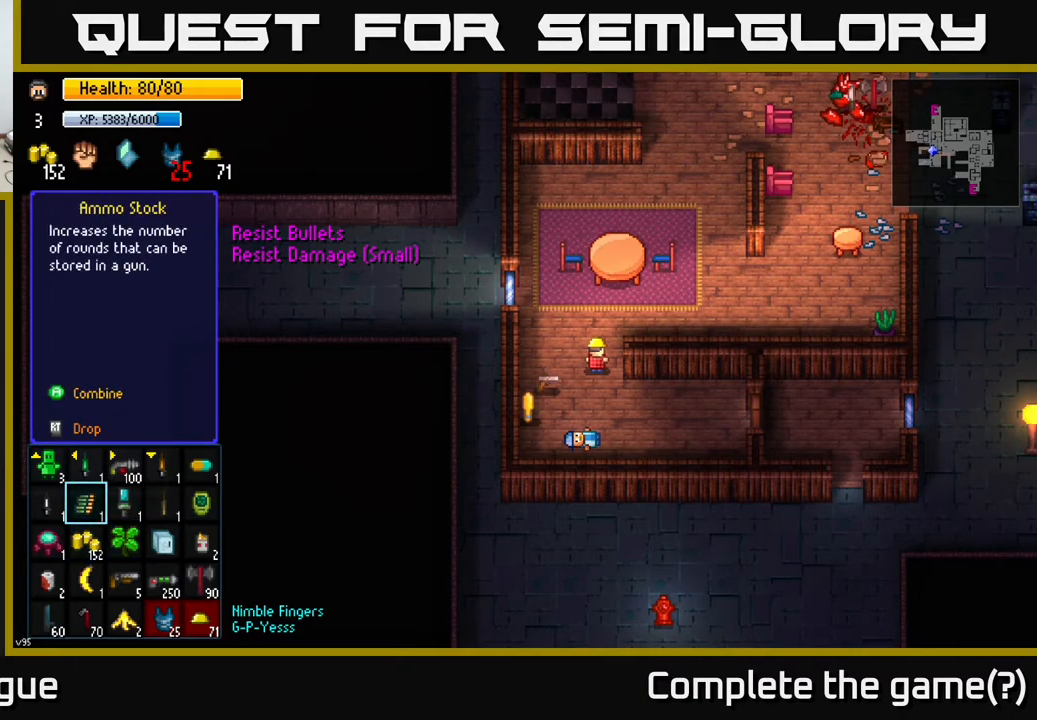
{"buttons": [], "left_stick": "center", "right_stick": "center", "events": [[17, "A", "down"], [67, "A", "up"]]}
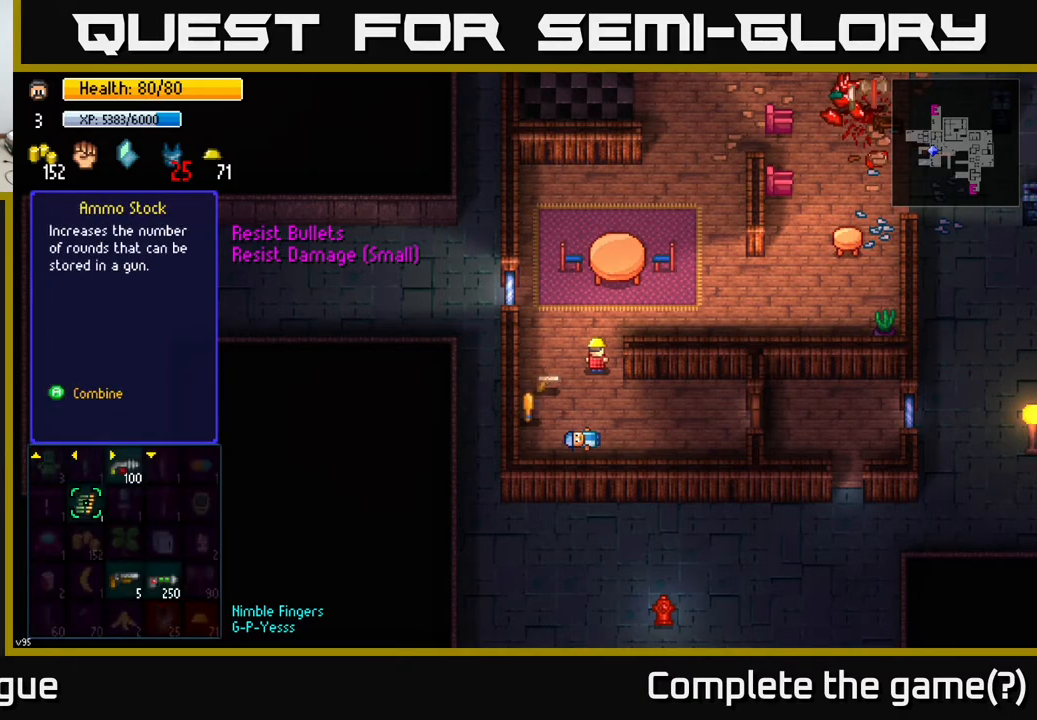
{"buttons": [], "left_stick": "down", "right_stick": "center", "events": [[200, "left_stick", "down"], [367, "left_stick", "center"], [467, "left_stick", "down"]]}
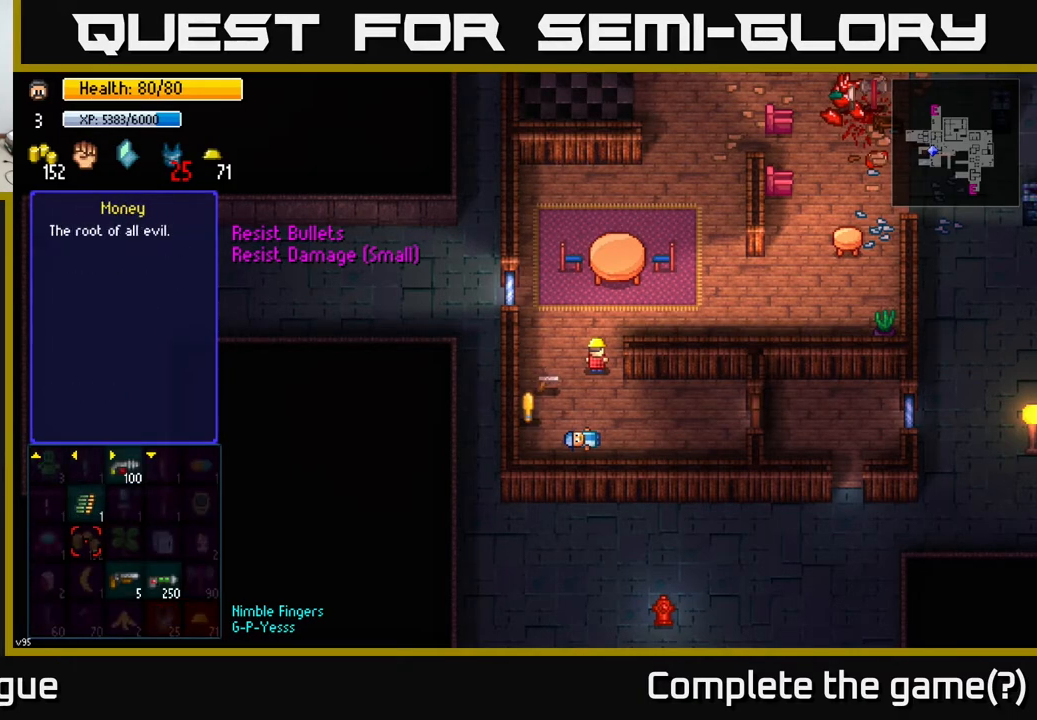
{"buttons": [], "left_stick": "center", "right_stick": "center", "events": [[133, "left_stick", "center"], [200, "left_stick", "right"], [333, "left_stick", "center"]]}
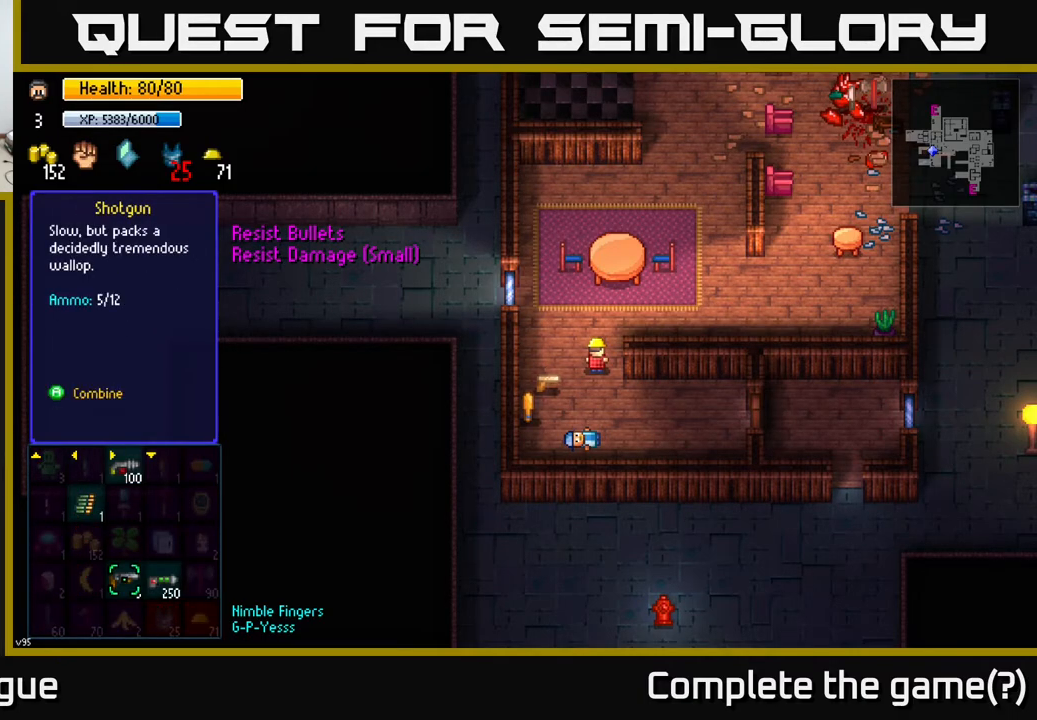
{"buttons": [], "left_stick": "center", "right_stick": "center", "events": [[50, "A", "down"], [100, "A", "up"]]}
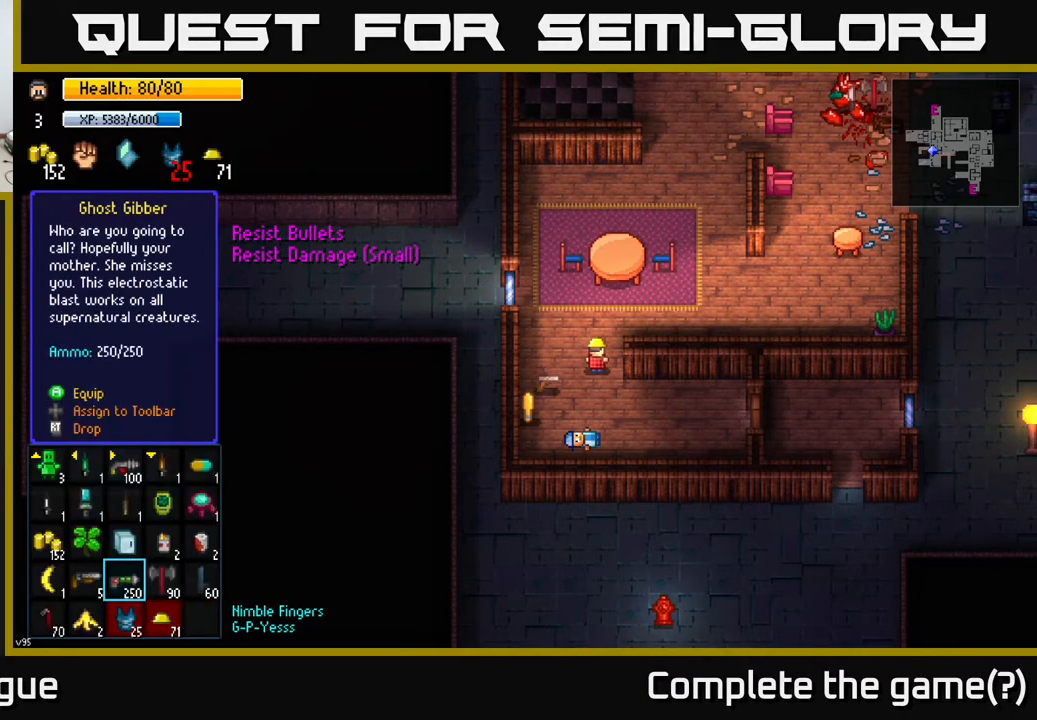
{"buttons": ["B"], "left_stick": "center", "right_stick": "center", "events": [[483, "B", "down"]]}
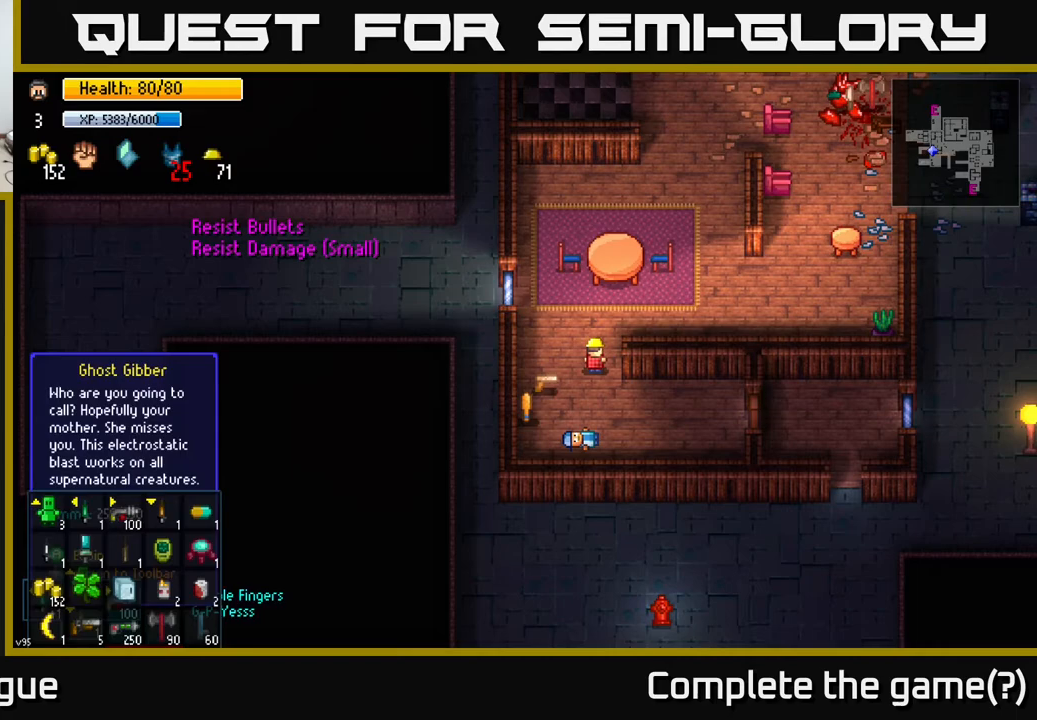
{"buttons": [], "left_stick": "down-left", "right_stick": "center", "events": [[33, "B", "up"], [167, "left_stick", "left"], [417, "left_stick", "down-left"]]}
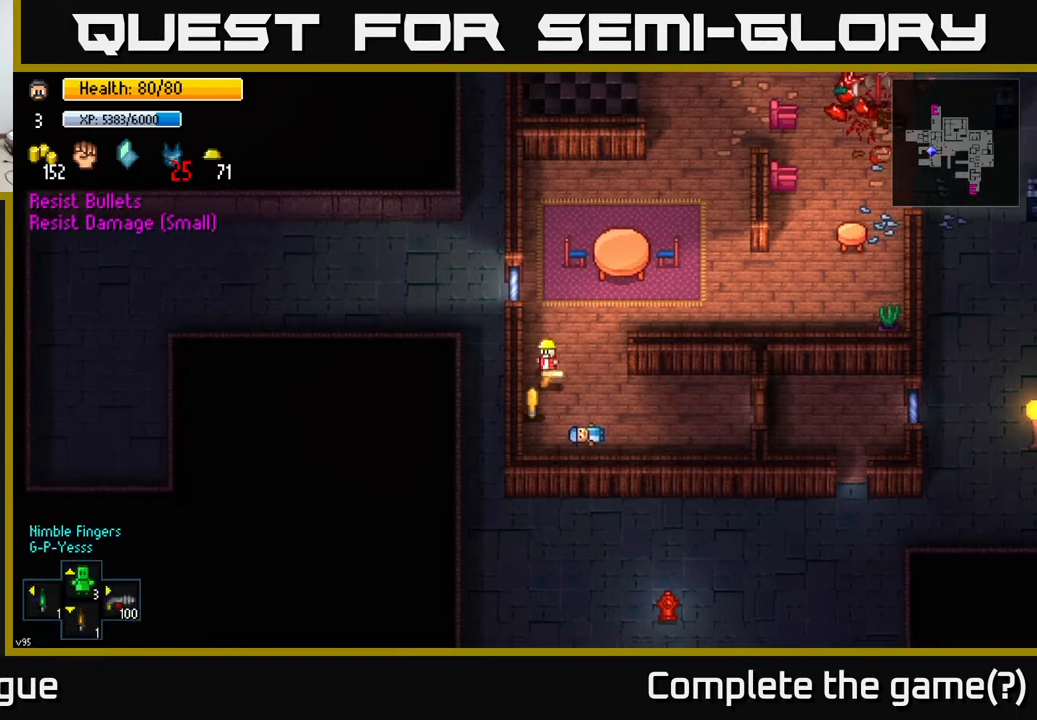
{"buttons": [], "left_stick": "center", "right_stick": "center", "events": [[200, "left_stick", "center"], [317, "left_stick", "up-right"], [500, "left_stick", "center"]]}
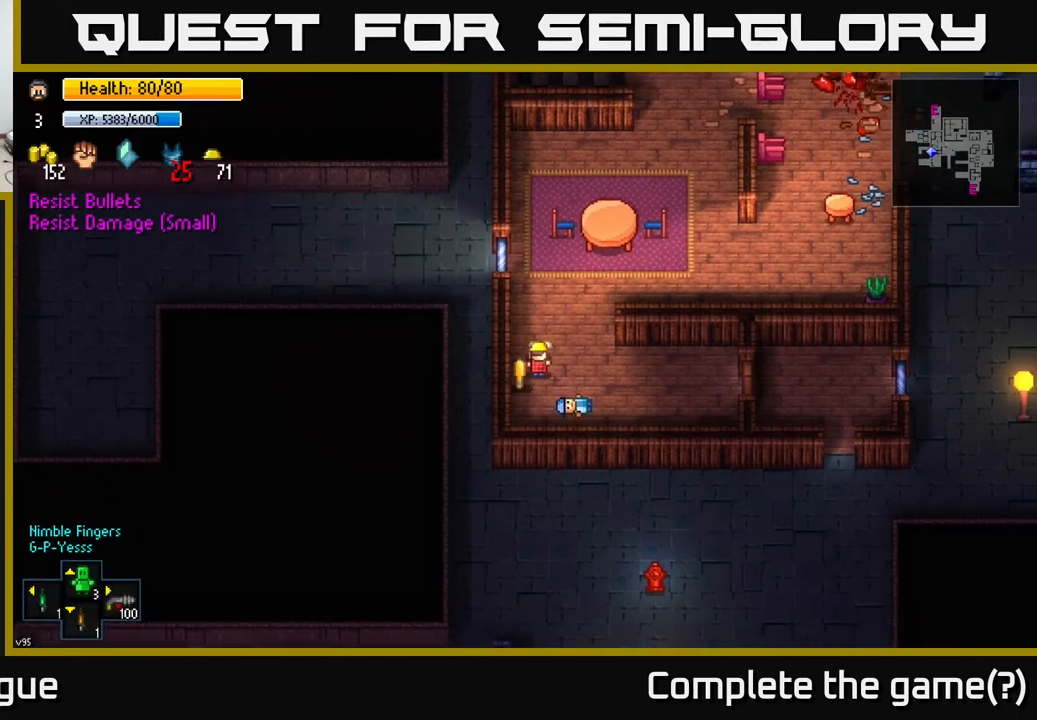
{"buttons": [], "left_stick": "center", "right_stick": "center", "events": [[333, "A", "down"], [433, "A", "up"]]}
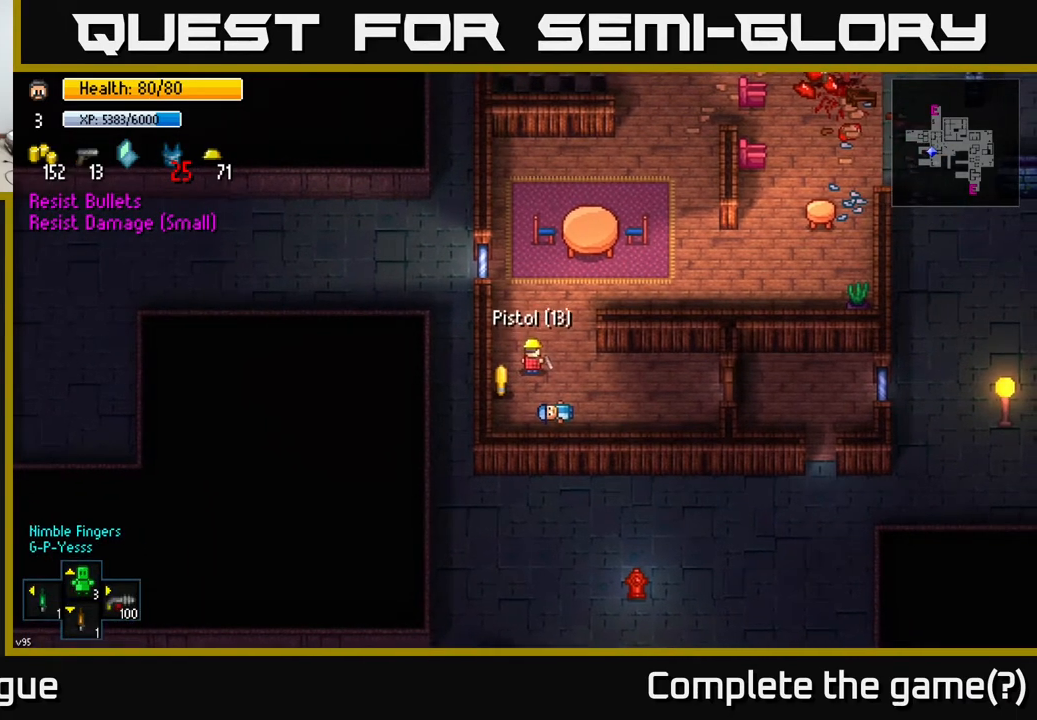
{"buttons": [], "left_stick": "down-left", "right_stick": "center", "events": [[33, "left_stick", "up"], [217, "left_stick", "center"], [300, "left_stick", "down-left"]]}
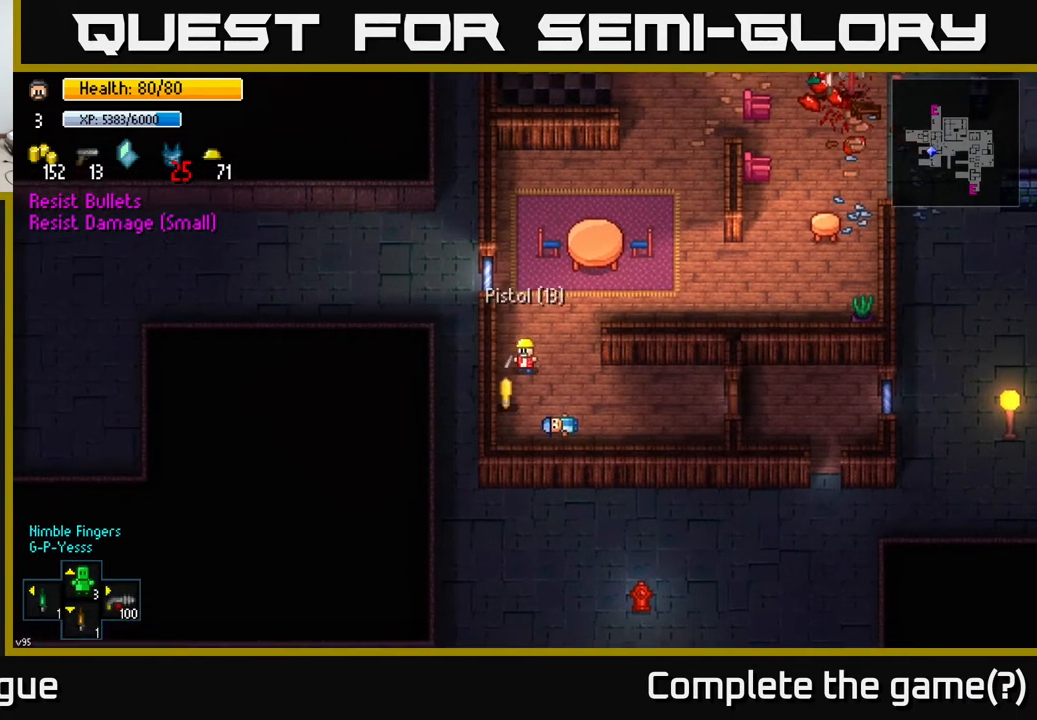
{"buttons": [], "left_stick": "right", "right_stick": "center", "events": [[117, "left_stick", "center"], [200, "A", "down"], [283, "A", "up"], [400, "left_stick", "right"]]}
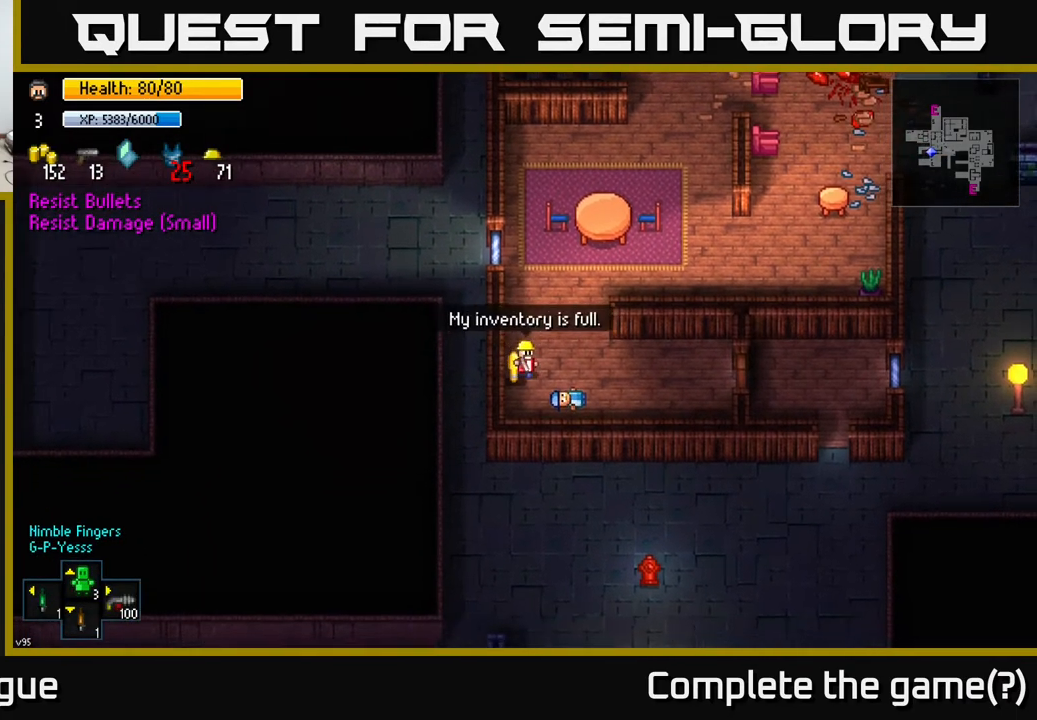
{"buttons": [], "left_stick": "center", "right_stick": "center", "events": [[33, "left_stick", "up-right"], [250, "left_stick", "center"]]}
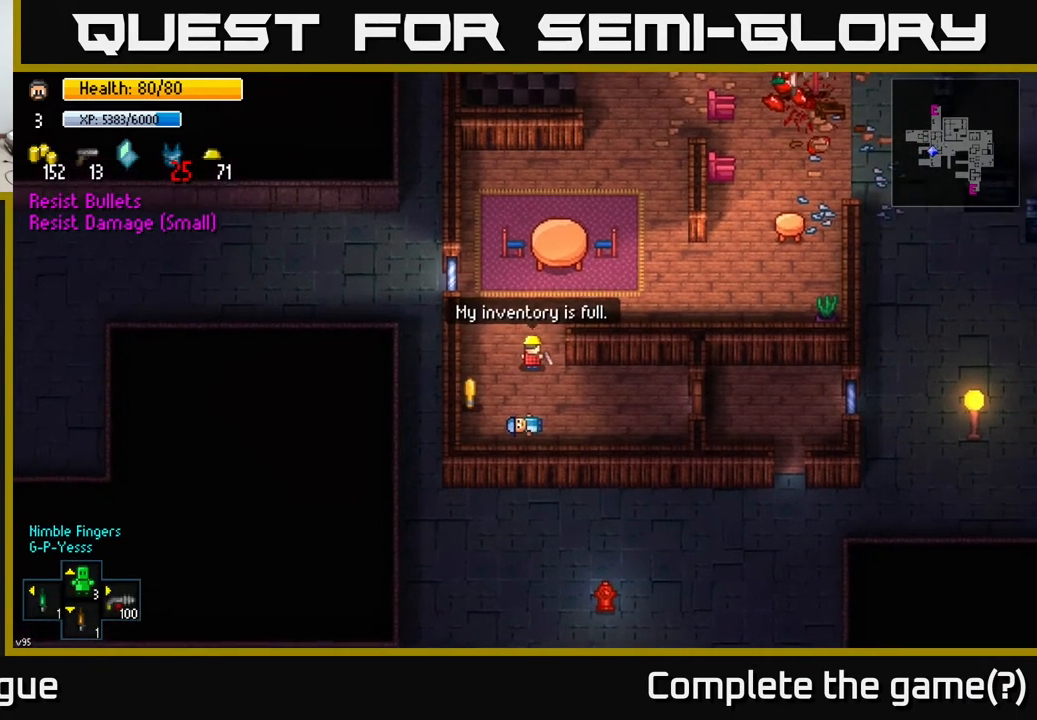
{"buttons": [], "left_stick": "center", "right_stick": "center", "events": []}
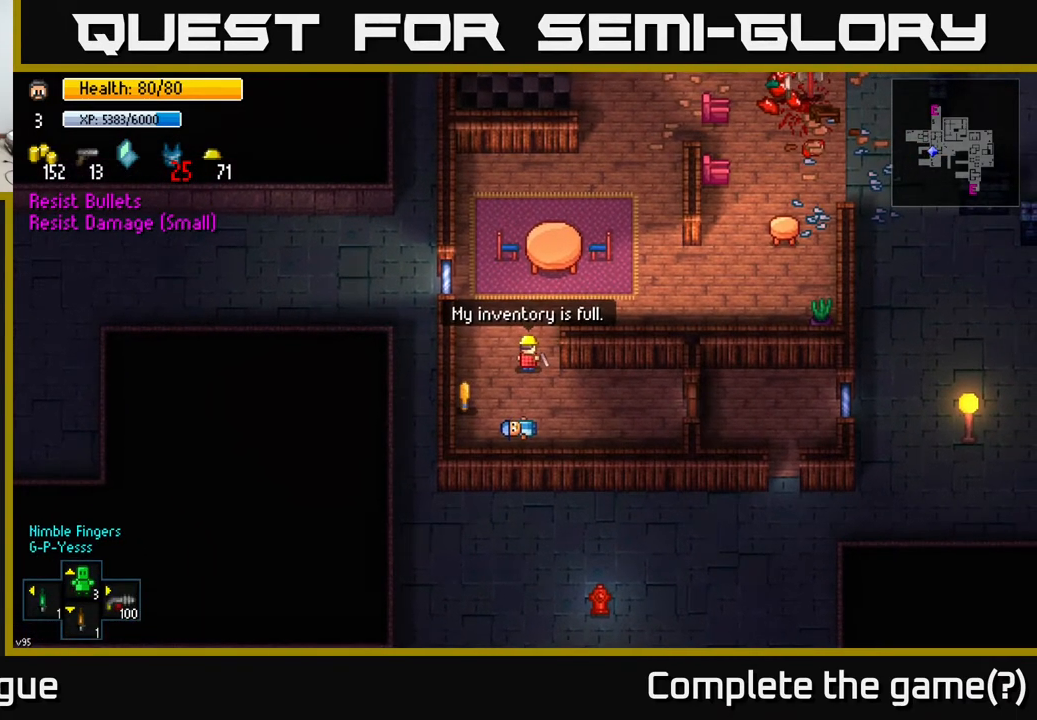
{"buttons": [], "left_stick": "center", "right_stick": "center", "events": [[317, "X", "down"], [367, "X", "up"]]}
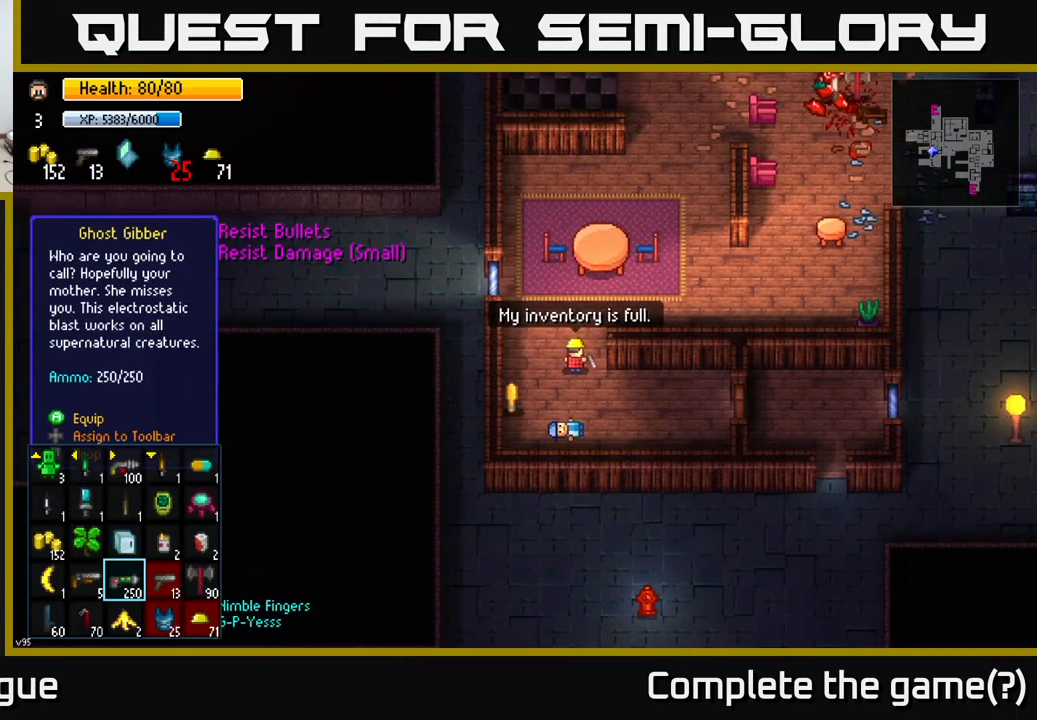
{"buttons": [], "left_stick": "center", "right_stick": "center", "events": []}
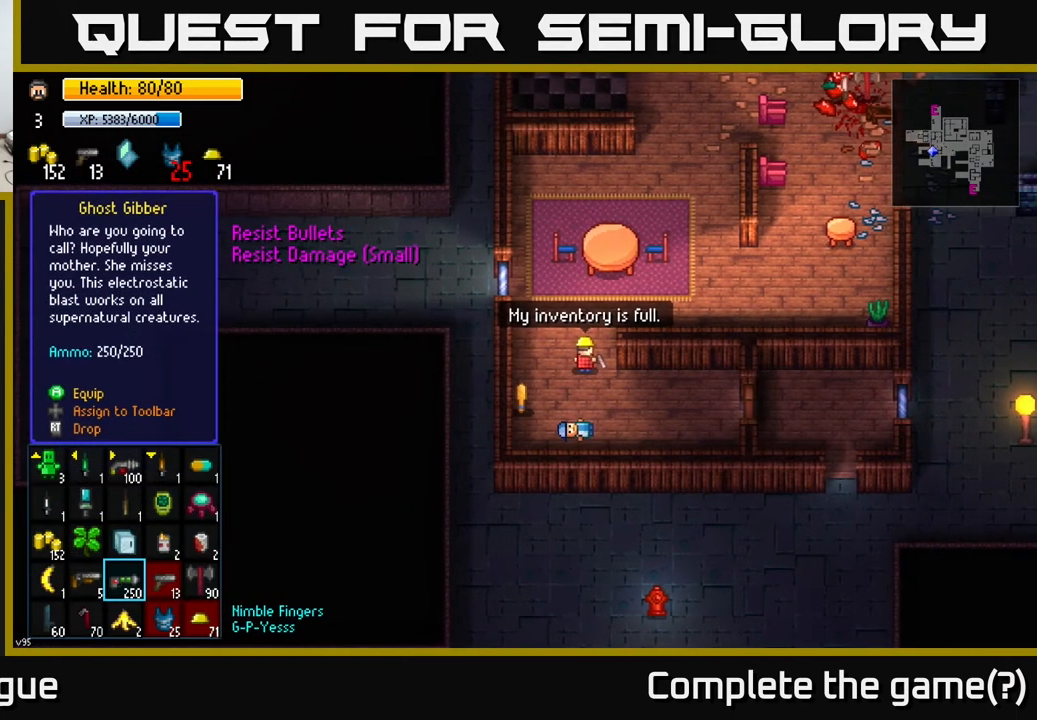
{"buttons": [], "left_stick": "left", "right_stick": "center", "events": [[83, "left_stick", "down-left"], [250, "left_stick", "center"], [467, "left_stick", "left"]]}